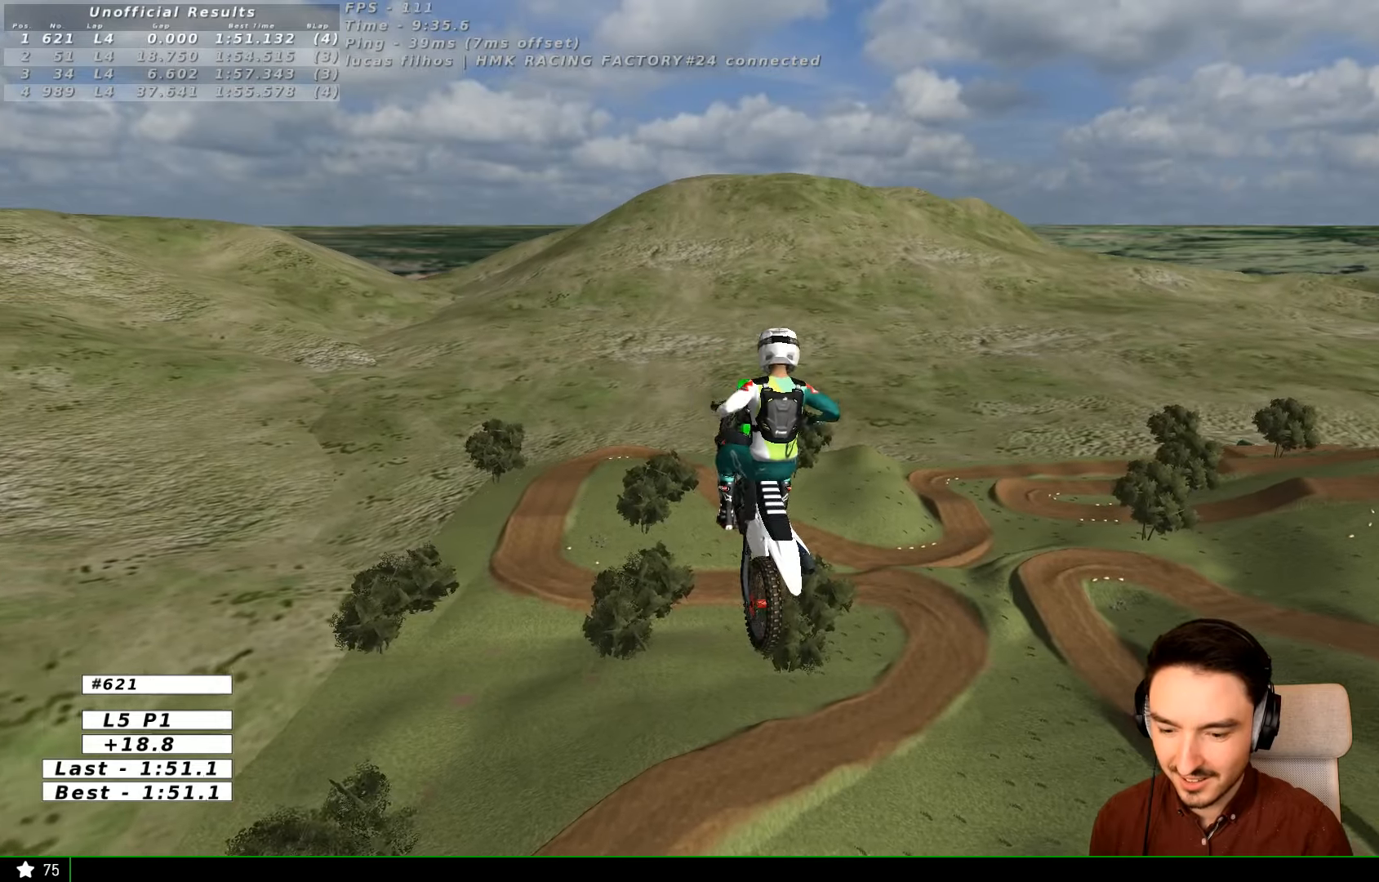
Gameplay with a controller (Xbox layout); each line is a JSON object with the inputs held at the frame after it (dt_ms = milliseconds from this image to that frame). "events" lists button and stick changes between this image and that frame as [ms after this image, input, new state], when the widget could be followed in between. Not read: R3.
{"dt_ms": 500, "buttons": [], "left_stick": "up", "right_stick": "center", "events": [[67, "L1", "down"], [133, "left_stick", "up-left"], [267, "left_stick", "up"], [333, "L1", "up"]]}
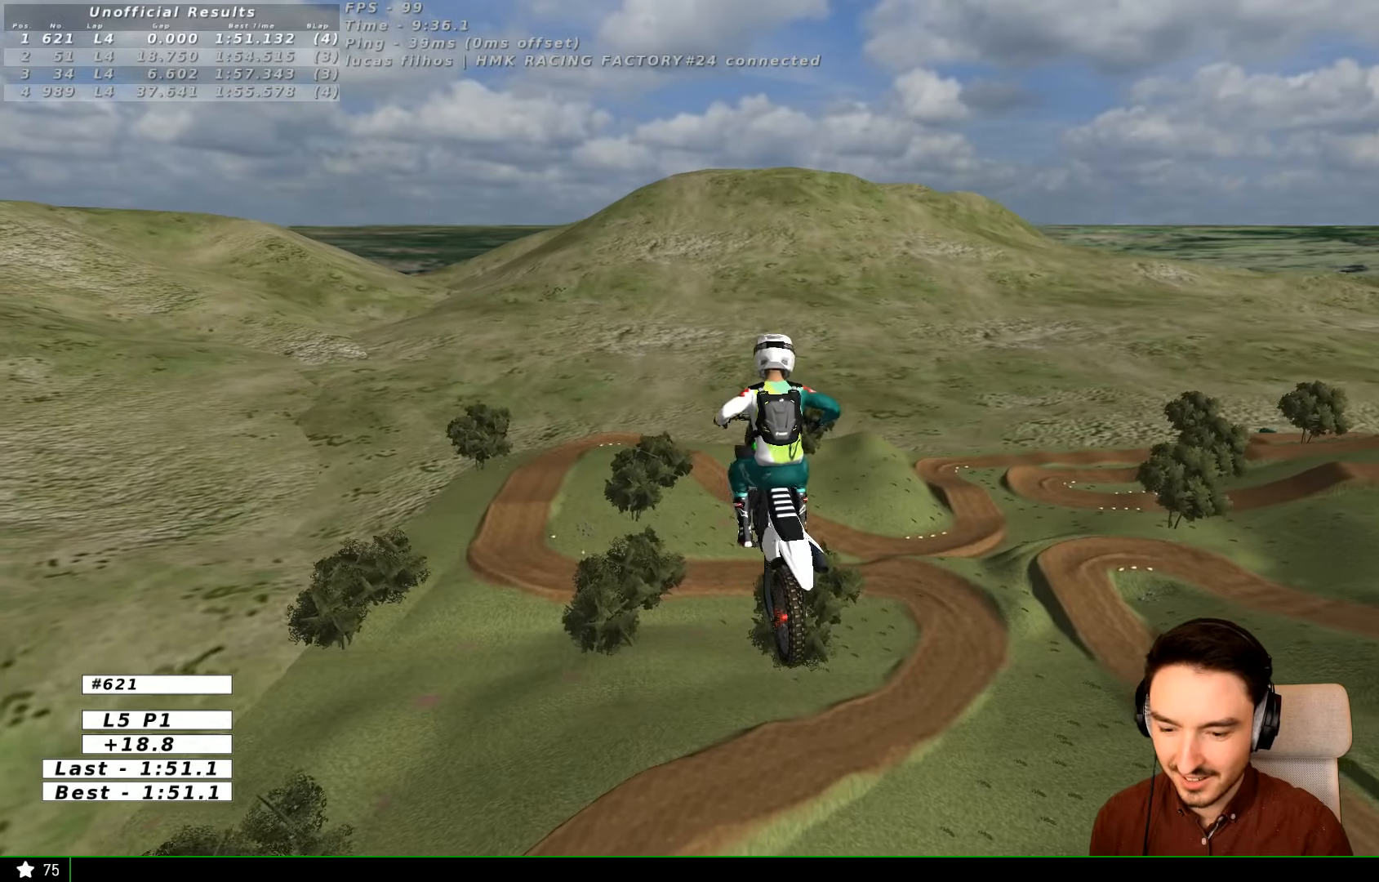
{"dt_ms": 500, "buttons": [], "left_stick": "up", "right_stick": "center", "events": []}
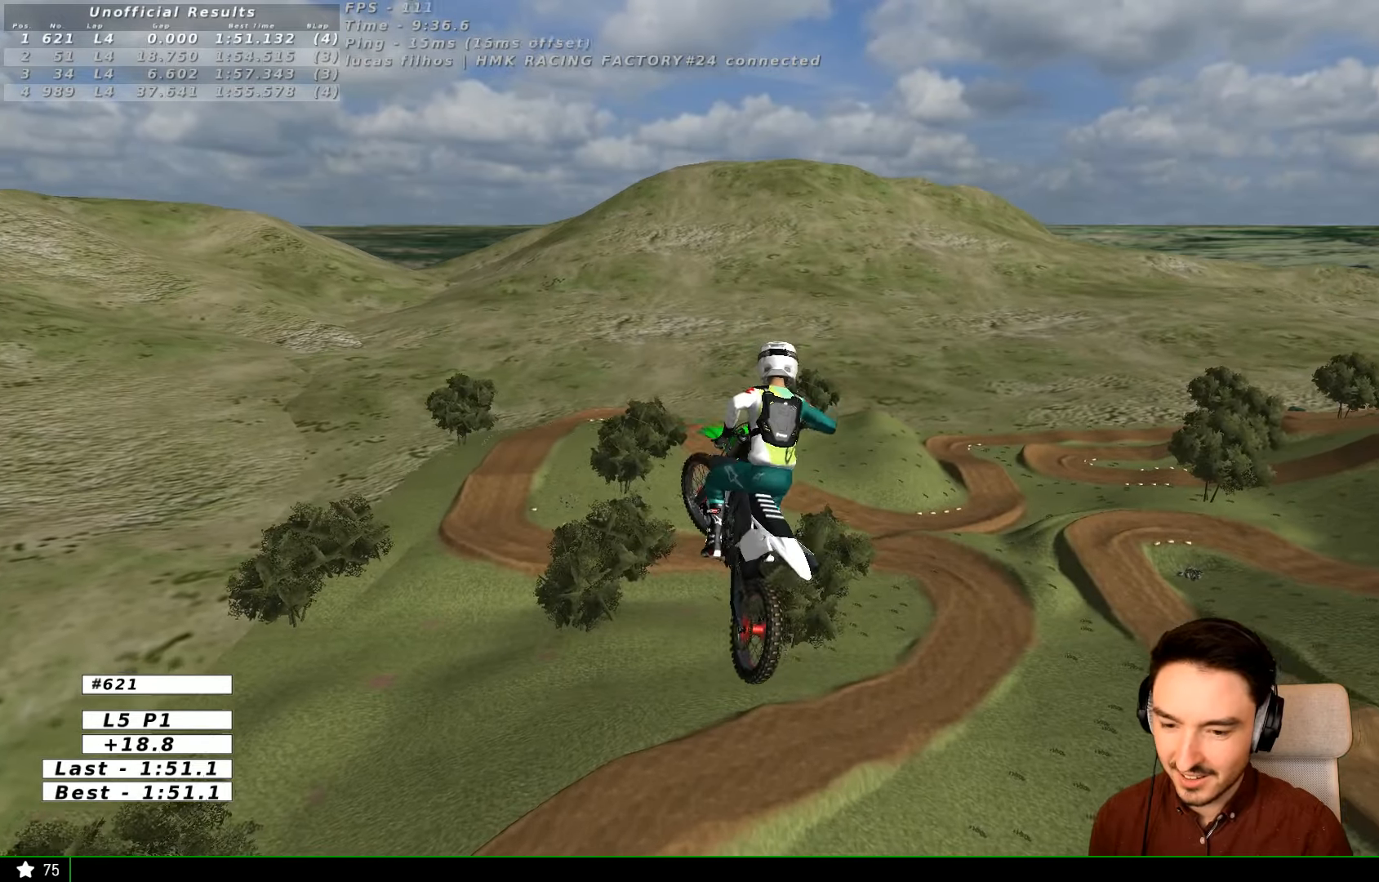
{"dt_ms": 500, "buttons": ["L1"], "left_stick": "up", "right_stick": "center"}
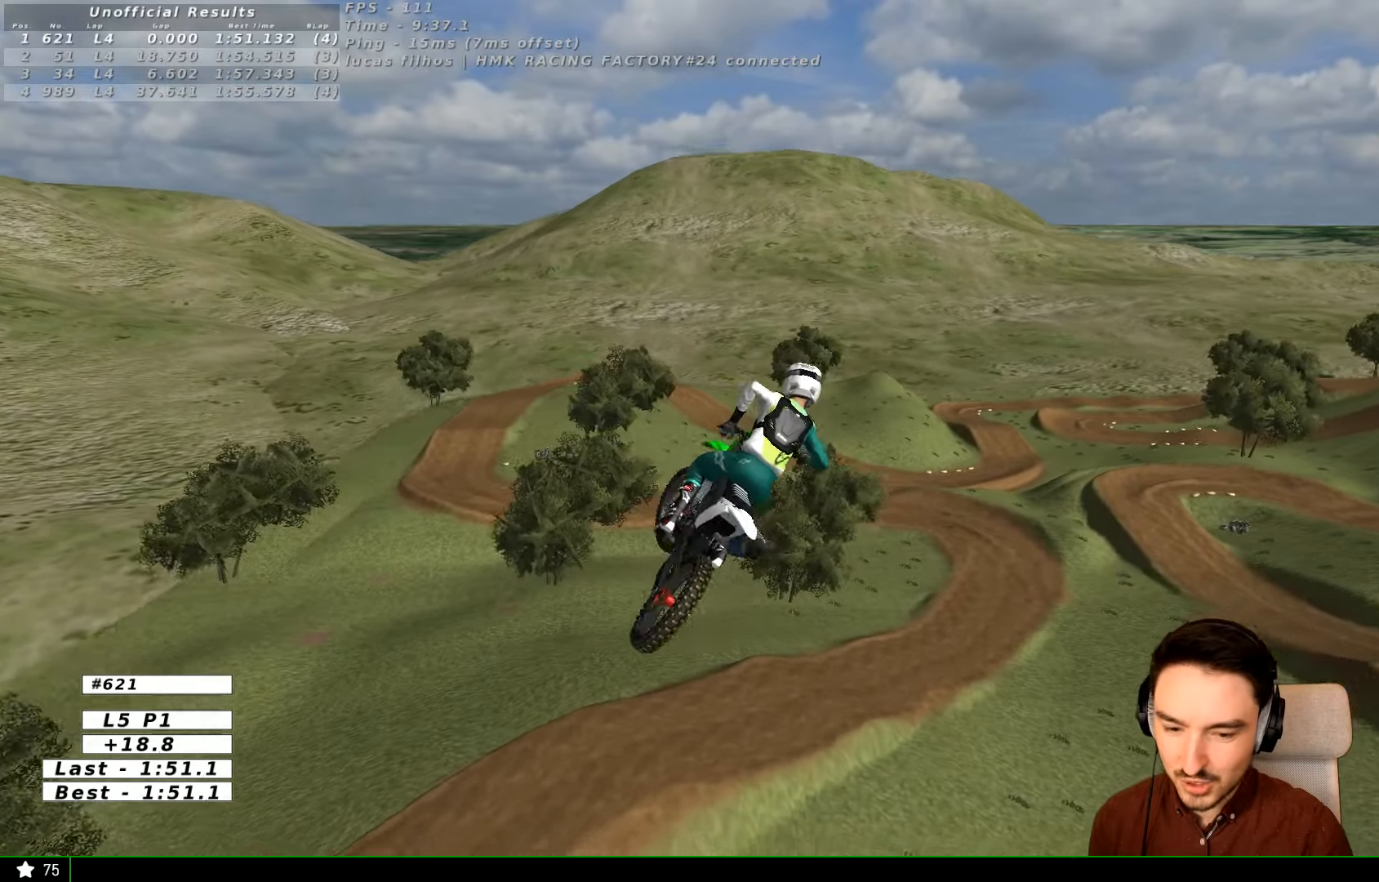
{"dt_ms": 500, "buttons": [], "left_stick": "up-right", "right_stick": "center", "events": [[300, "L1", "up"], [433, "left_stick", "up-right"]]}
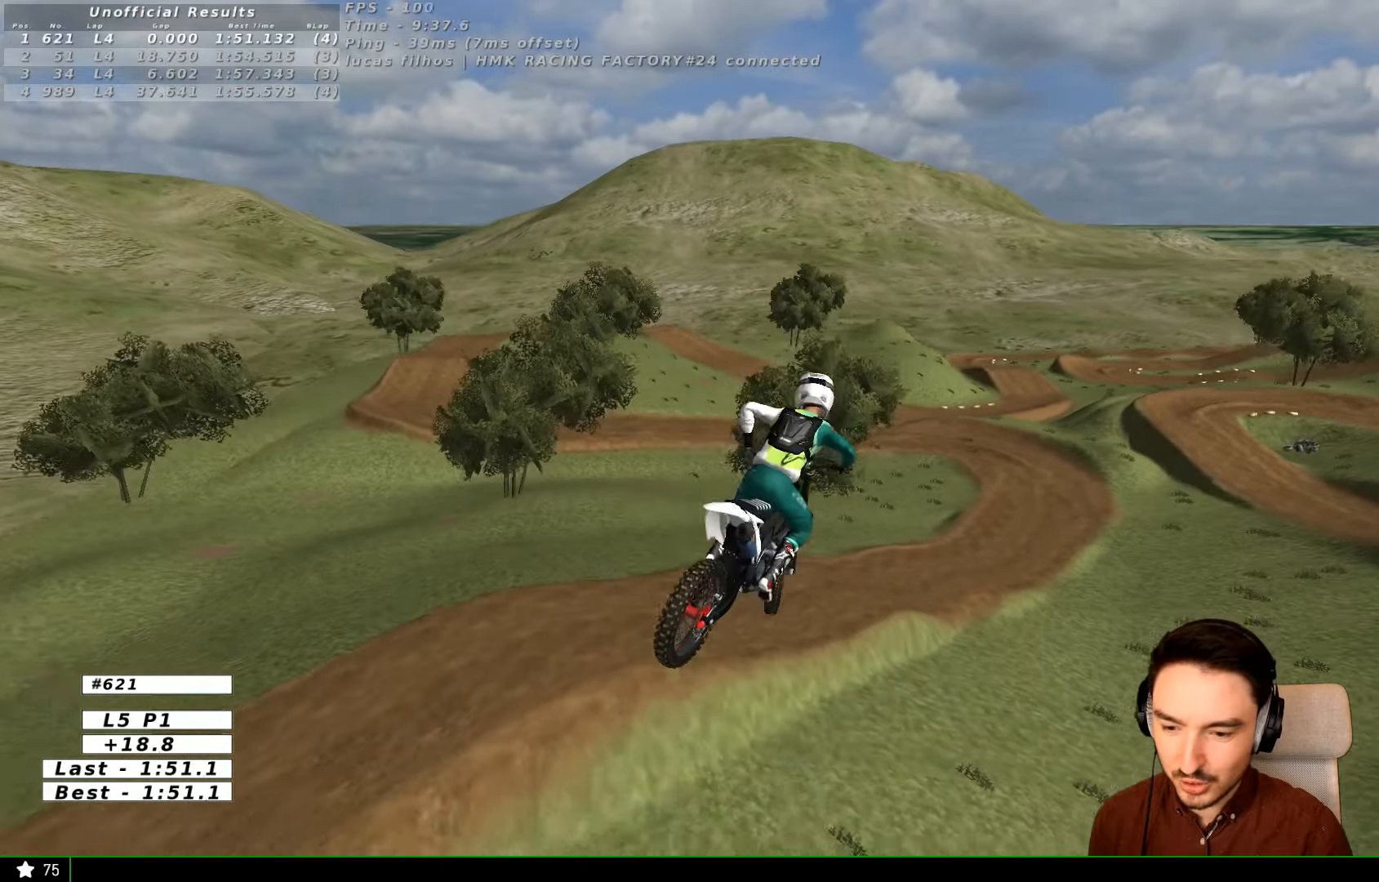
{"dt_ms": 500, "buttons": ["A"], "left_stick": "up-right", "right_stick": "center", "events": [[33, "A", "down"]]}
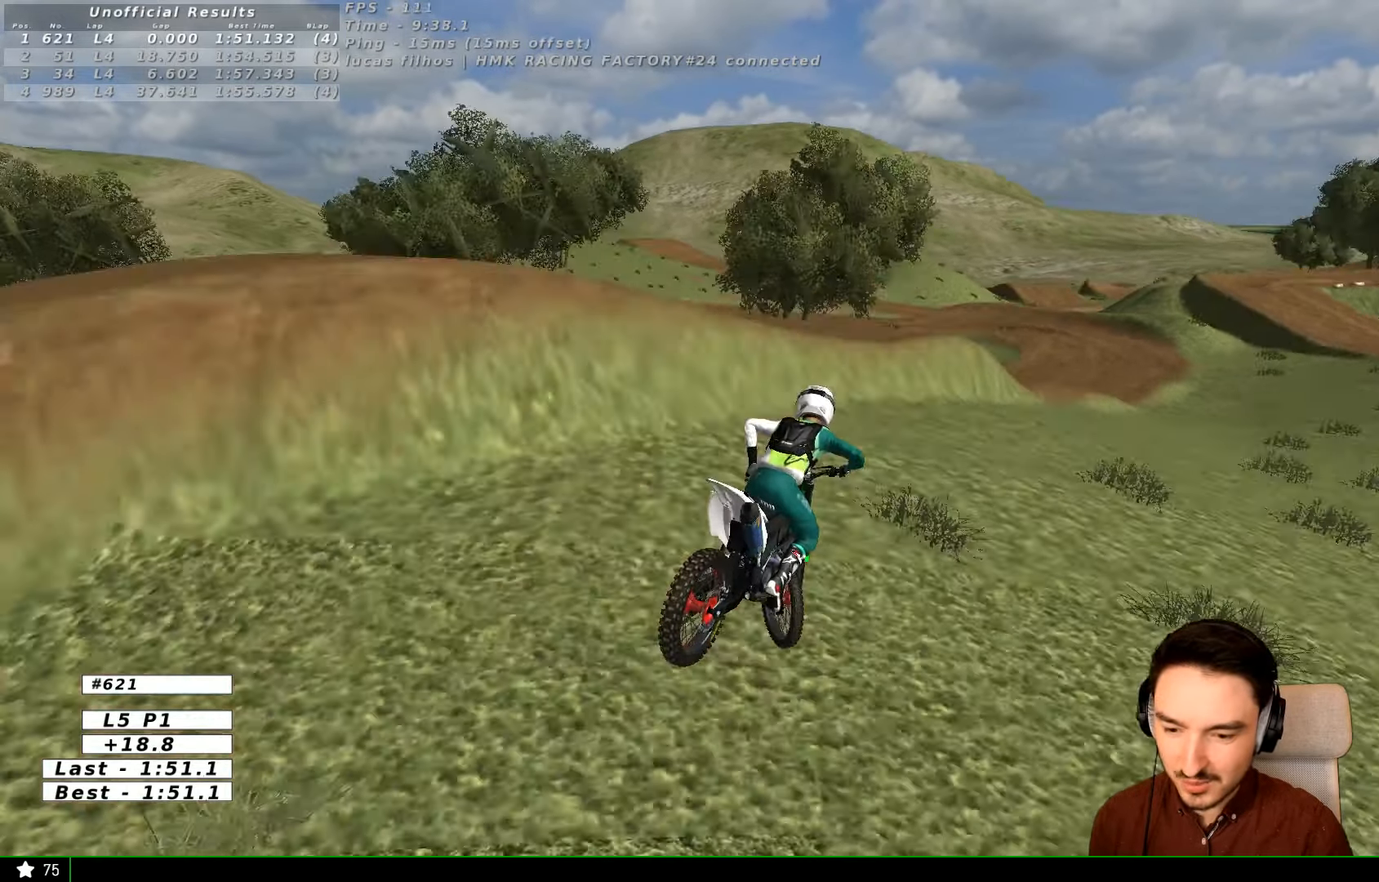
{"dt_ms": 500, "buttons": ["A"], "left_stick": "center", "right_stick": "center", "events": [[133, "left_stick", "up"], [367, "left_stick", "down-right"], [433, "left_stick", "center"]]}
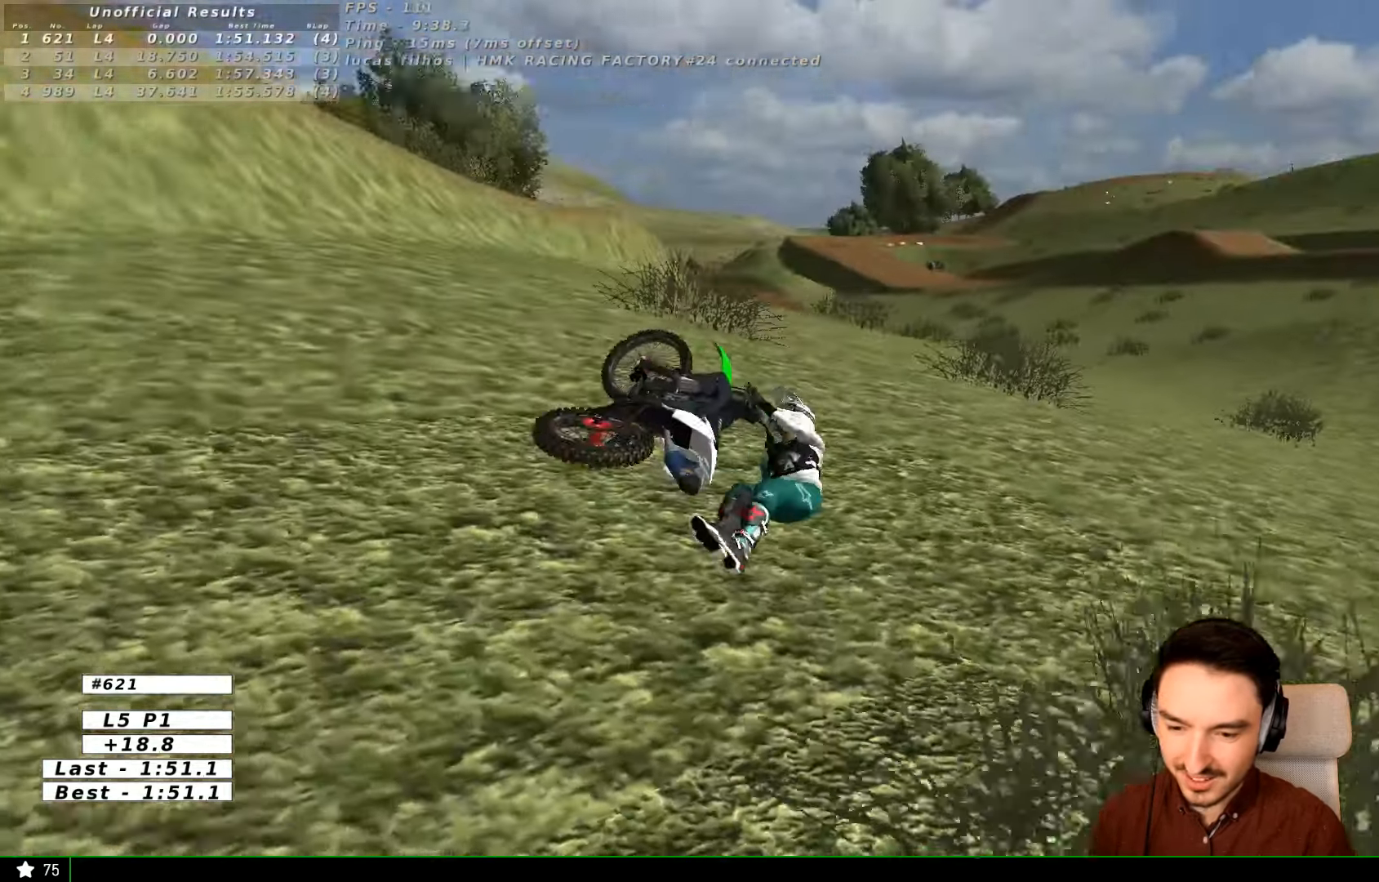
{"dt_ms": 500, "buttons": [], "left_stick": "center", "right_stick": "center", "events": [[233, "A", "up"]]}
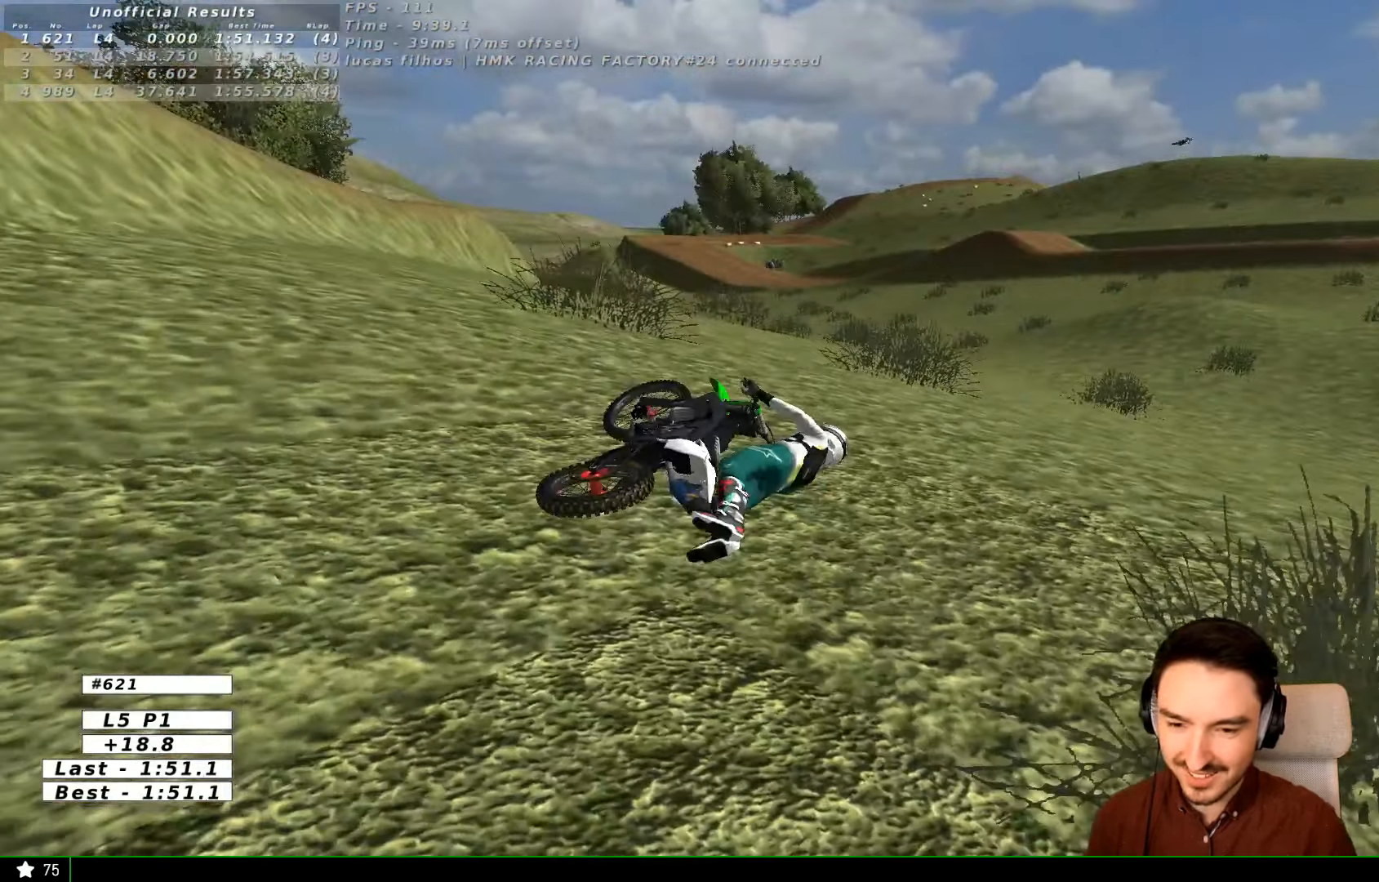
{"dt_ms": 500, "buttons": [], "left_stick": "center", "right_stick": "center", "events": []}
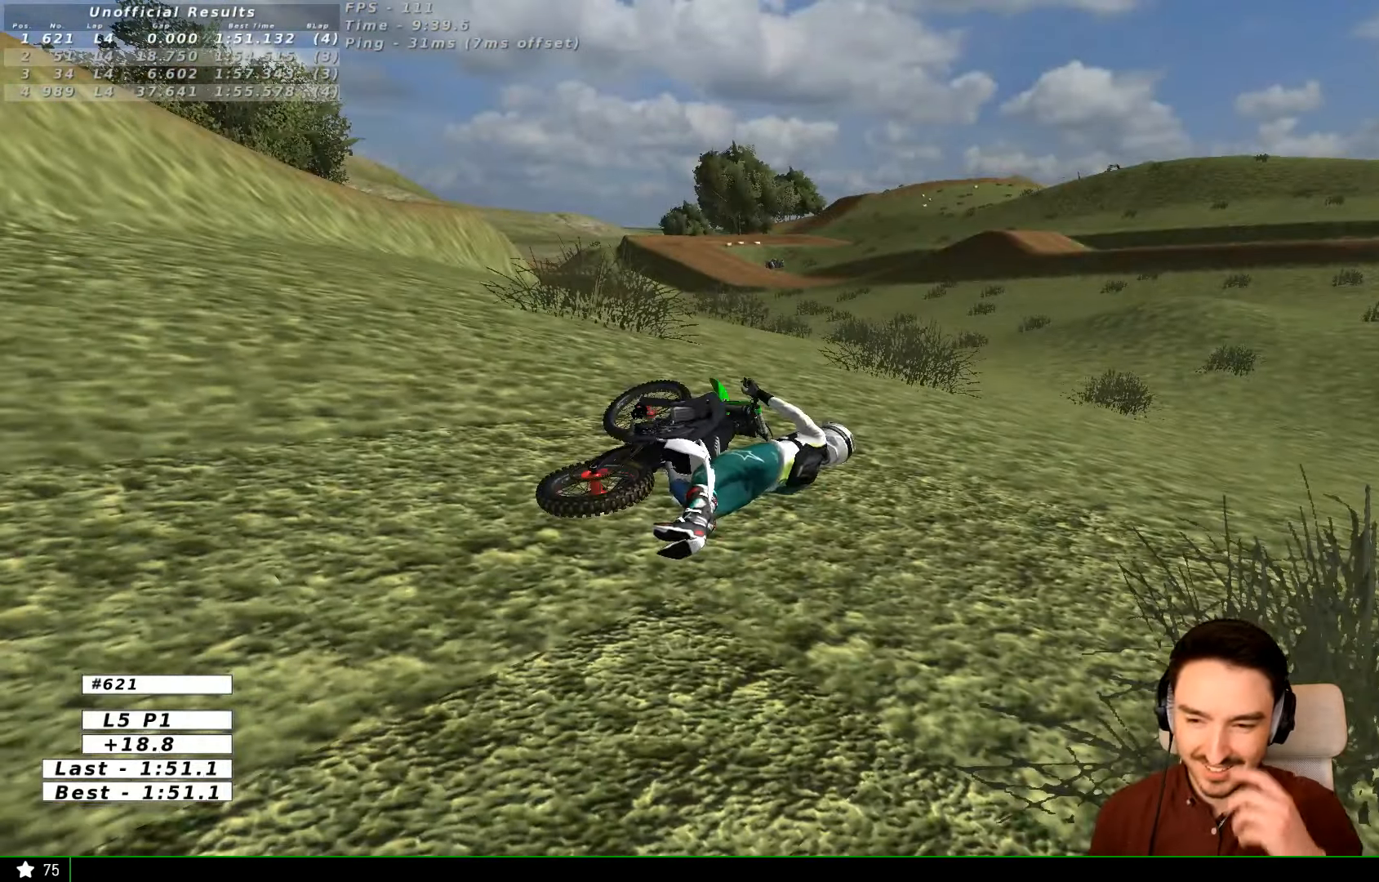
{"dt_ms": 500, "buttons": [], "left_stick": "center", "right_stick": "center", "events": []}
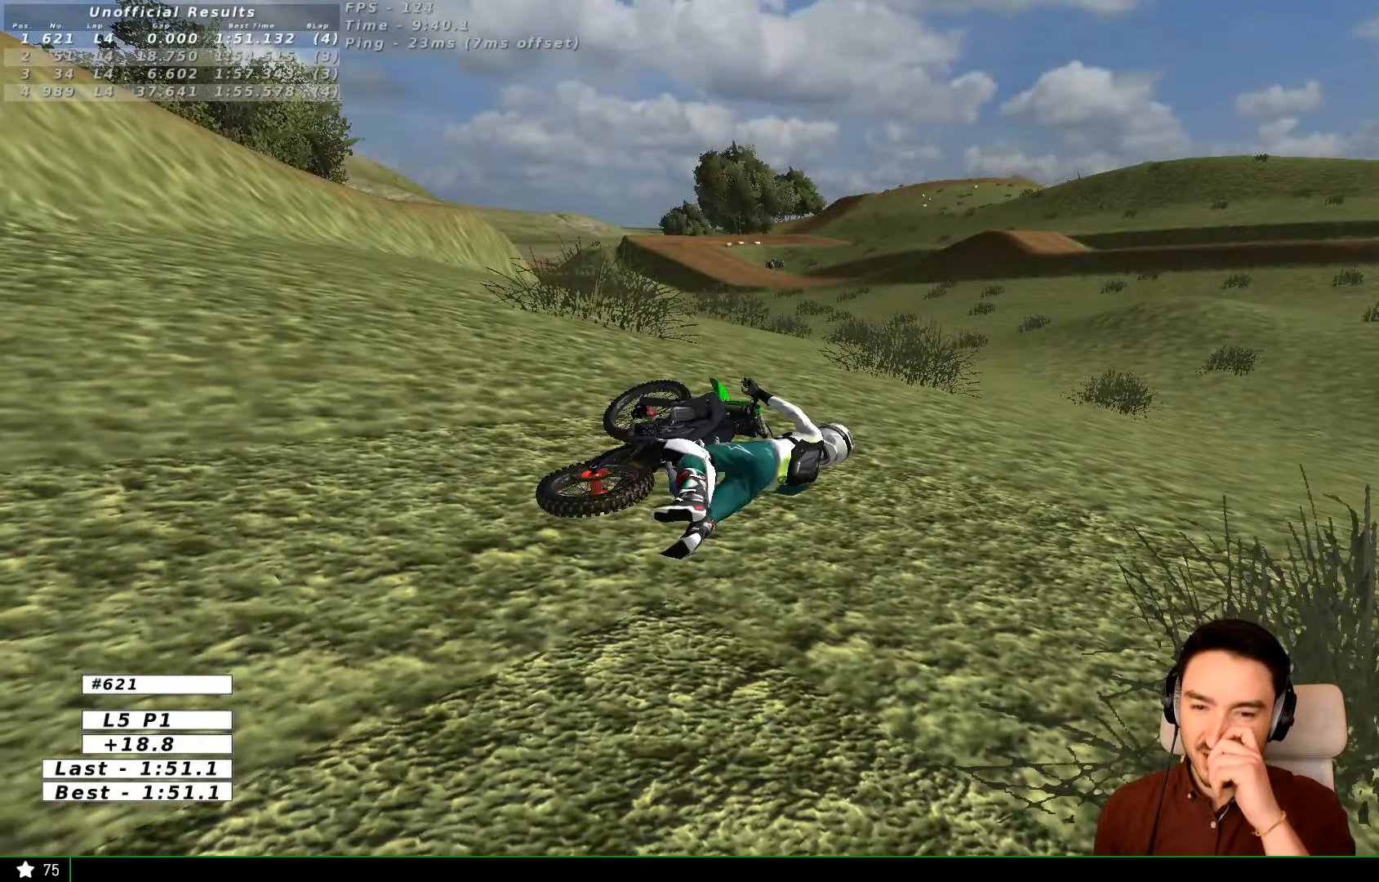
{"dt_ms": 500, "buttons": [], "left_stick": "center", "right_stick": "center", "events": []}
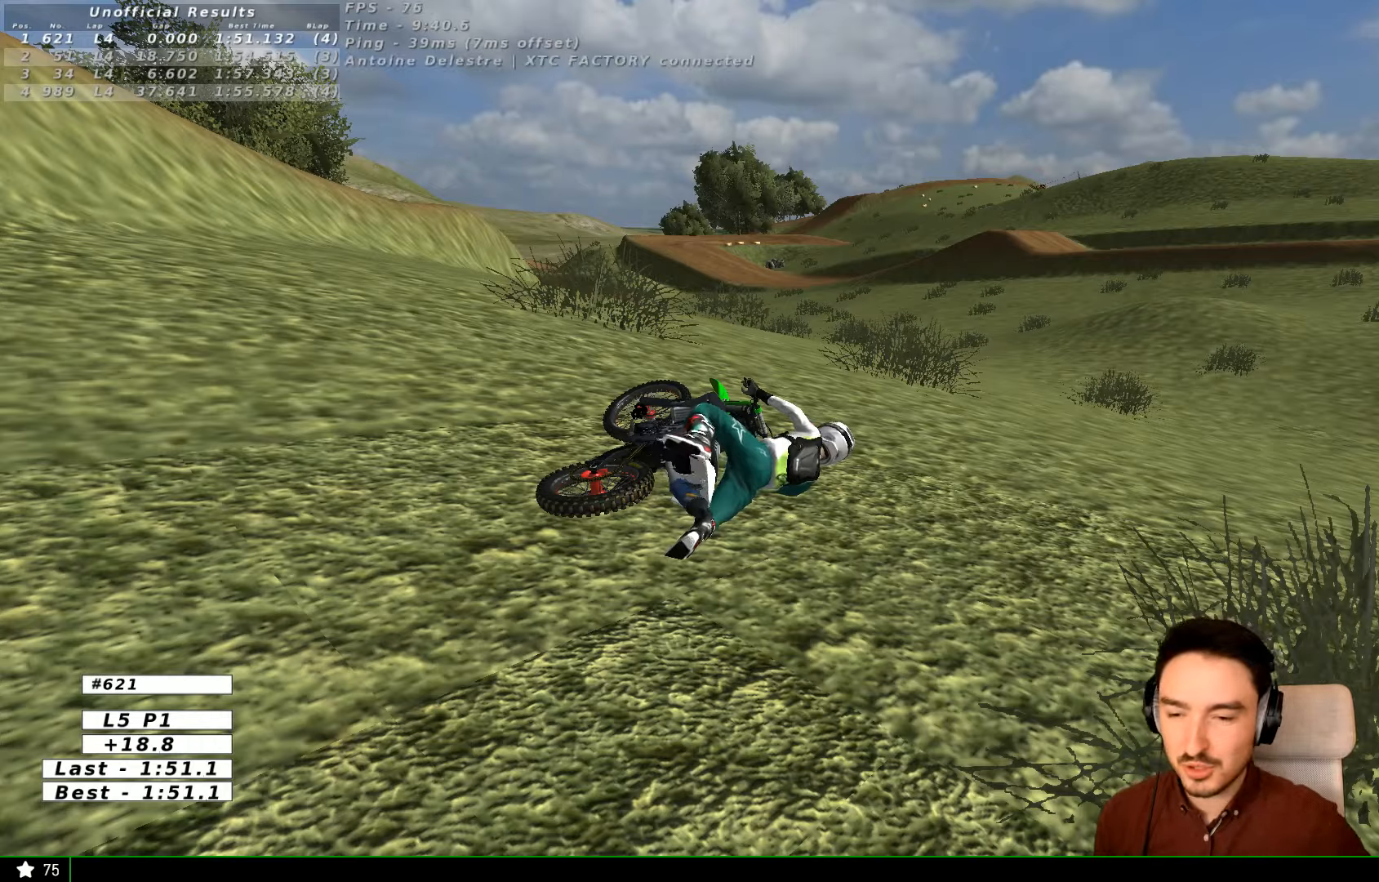
{"dt_ms": 500, "buttons": [], "left_stick": "center", "right_stick": "center", "events": []}
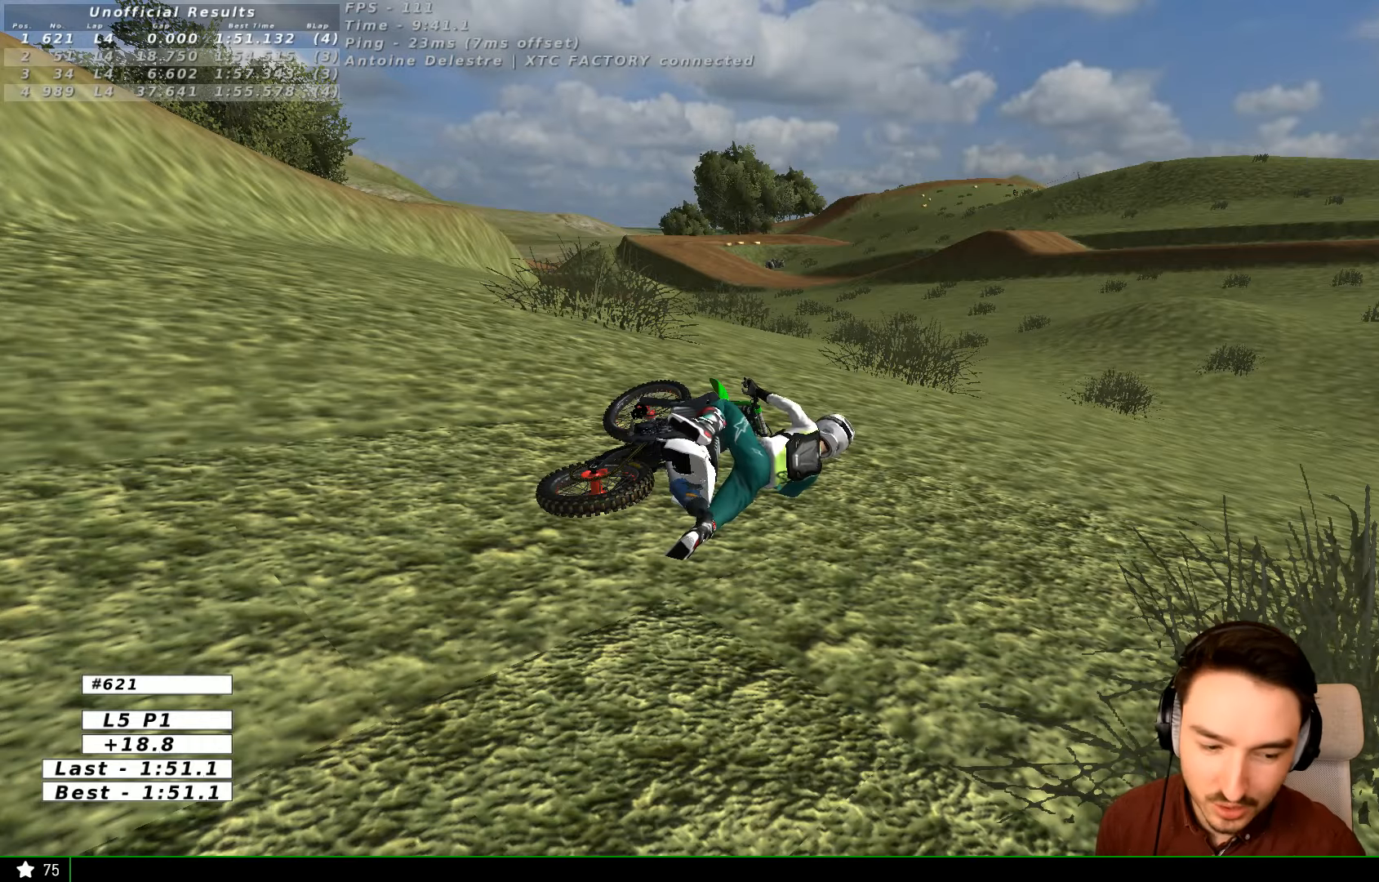
{"dt_ms": 500, "buttons": [], "left_stick": "right", "right_stick": "center", "events": [[433, "left_stick", "right"]]}
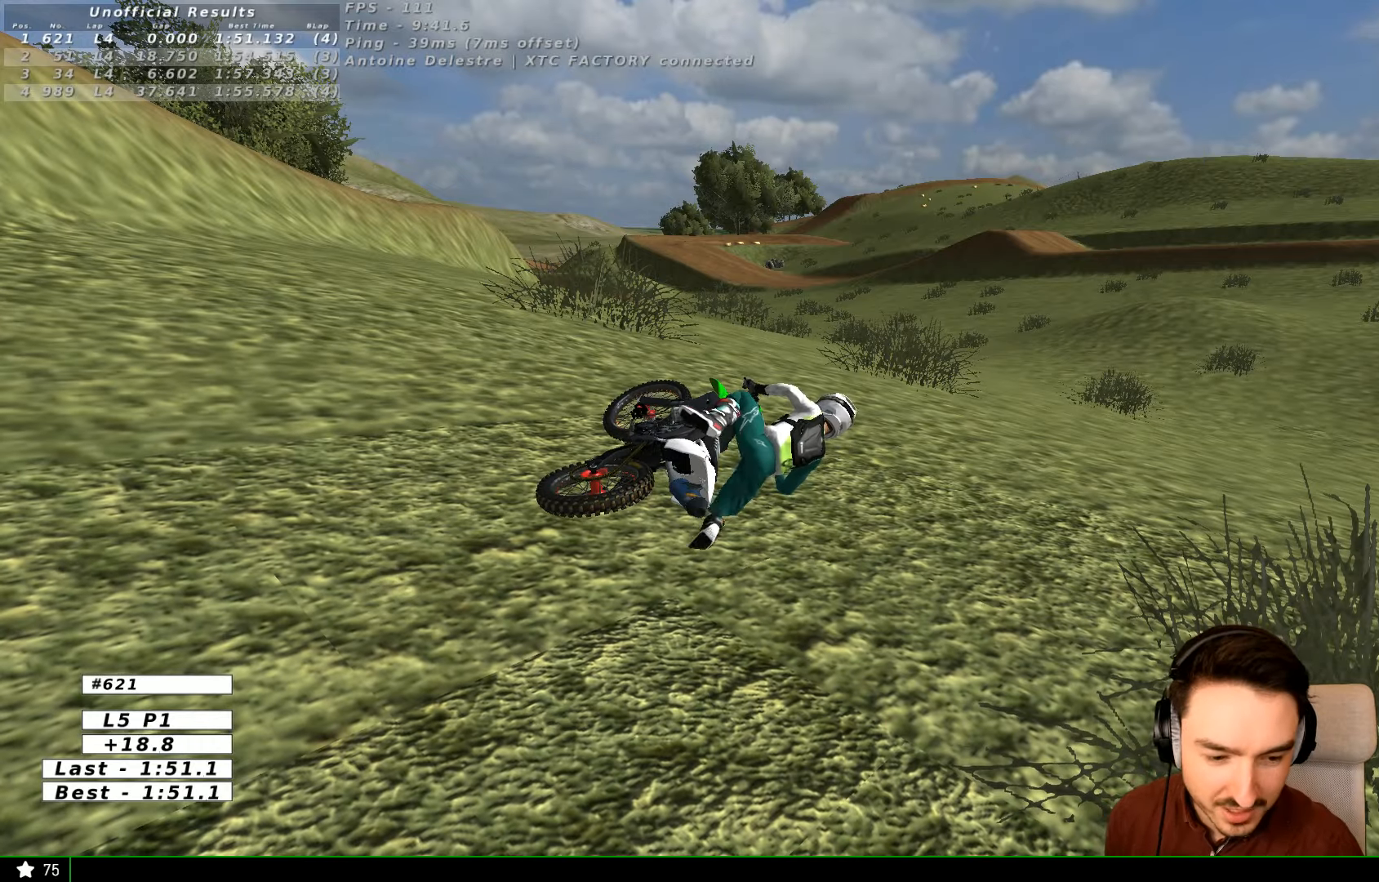
{"dt_ms": 500, "buttons": ["X", "Y"], "left_stick": "right", "right_stick": "center", "events": [[66, "X", "down"], [66, "Y", "down"]]}
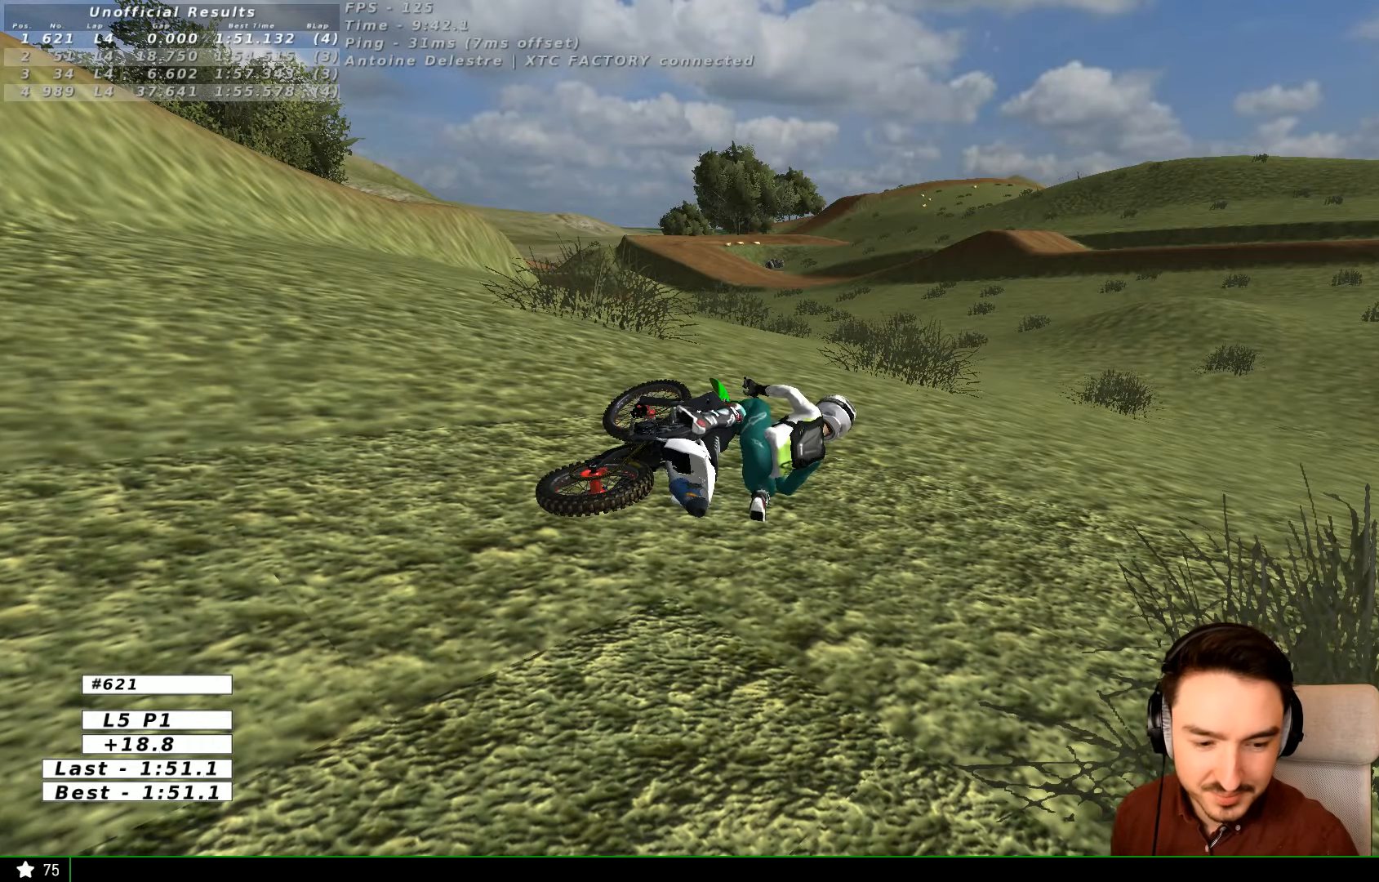
{"dt_ms": 500, "buttons": ["X", "Y"], "left_stick": "right", "right_stick": "center", "events": []}
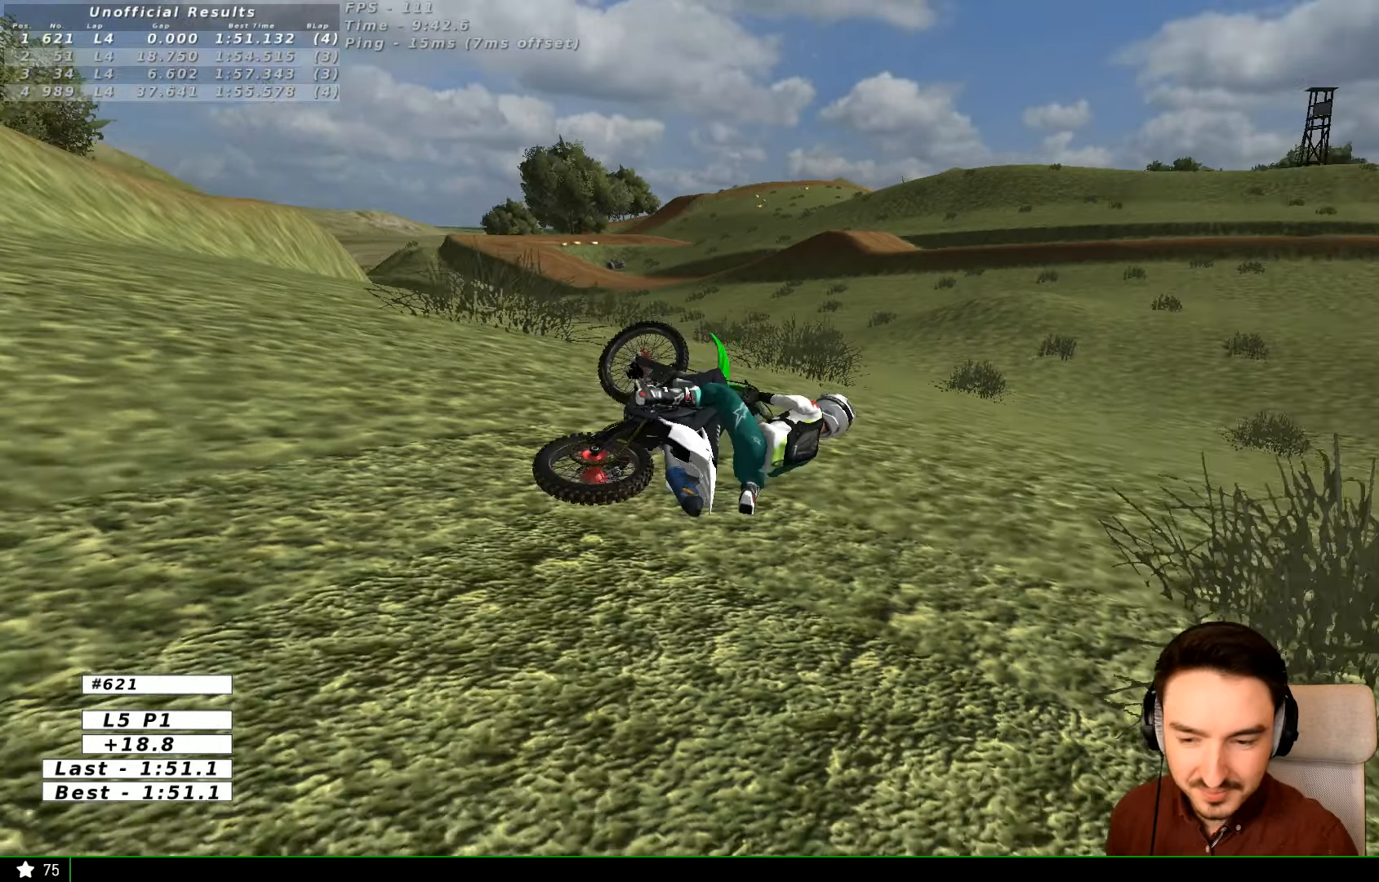
{"dt_ms": 500, "buttons": ["Y"], "left_stick": "right", "right_stick": "center", "events": [[66, "X", "up"], [200, "X", "down"], [300, "X", "up"], [400, "X", "down"], [500, "X", "up"]]}
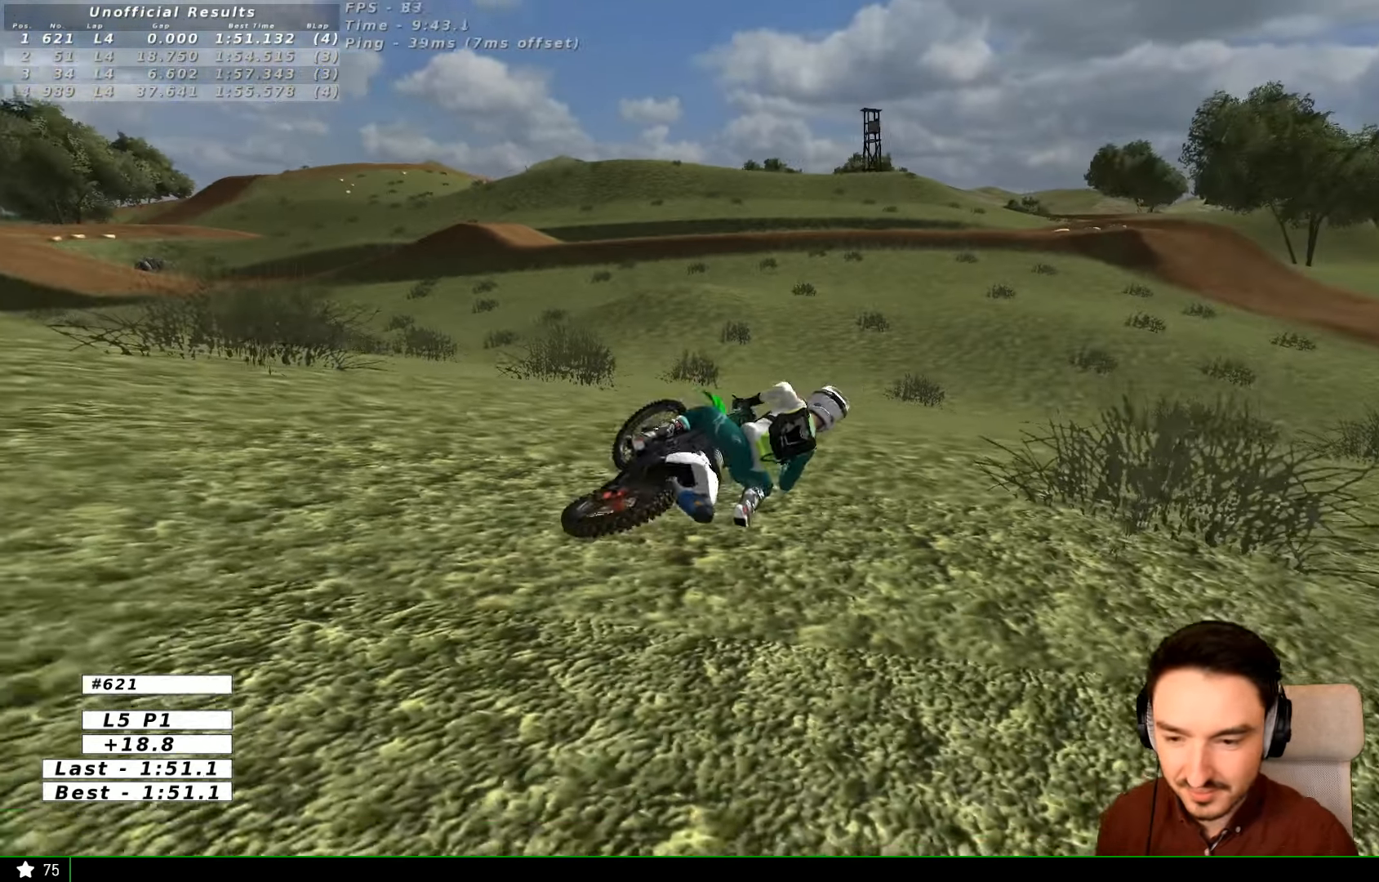
{"dt_ms": 500, "buttons": ["X", "Y"], "left_stick": "right", "right_stick": "center", "events": [[66, "X", "down"]]}
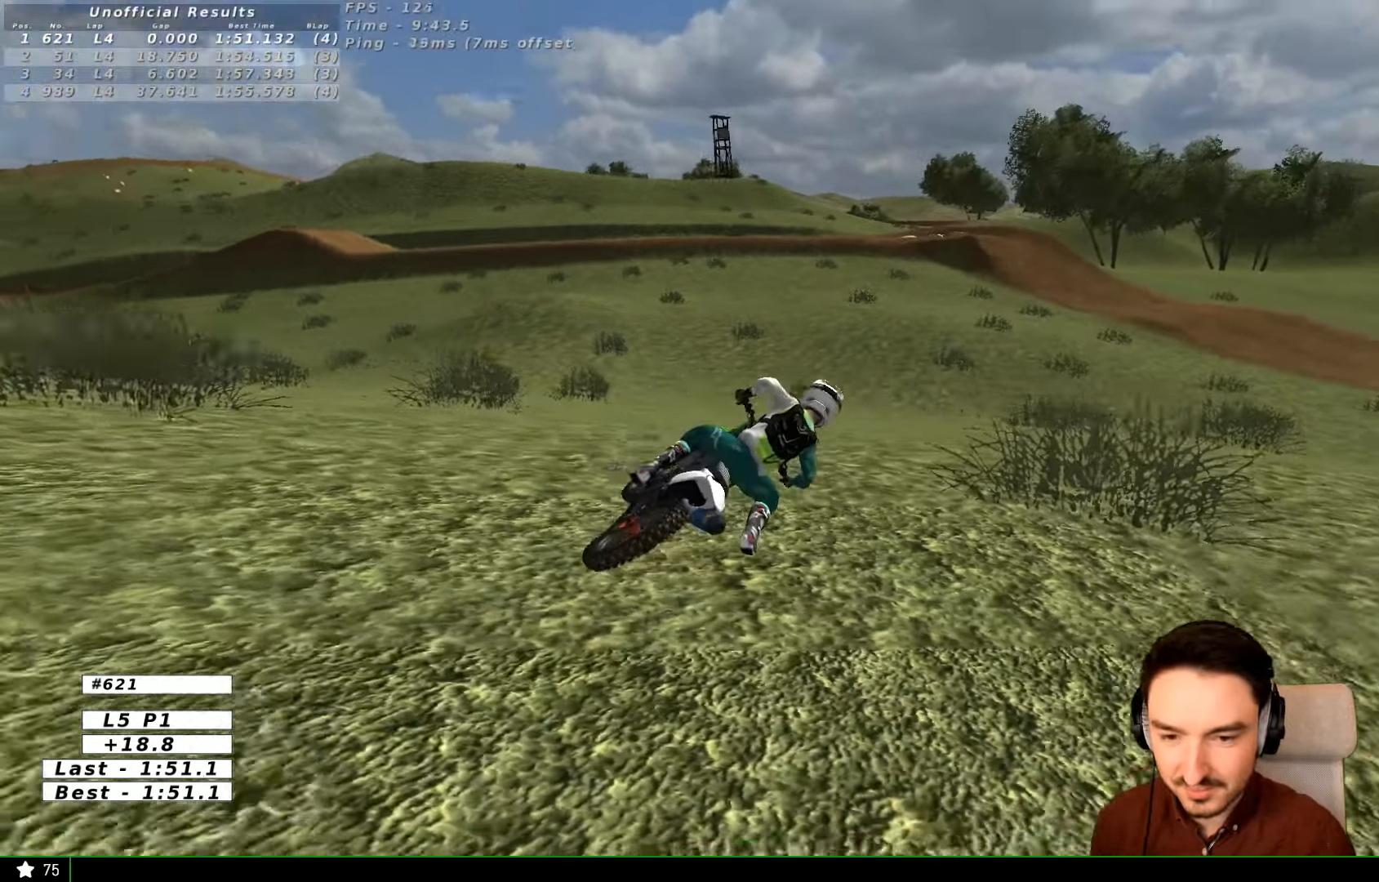
{"dt_ms": 500, "buttons": ["L1", "R1", "R2"], "left_stick": "center", "right_stick": "center", "events": [[233, "Y", "up"], [333, "R2", "down"], [333, "X", "up"], [433, "L1", "down"], [433, "left_stick", "center"], [500, "R1", "down"]]}
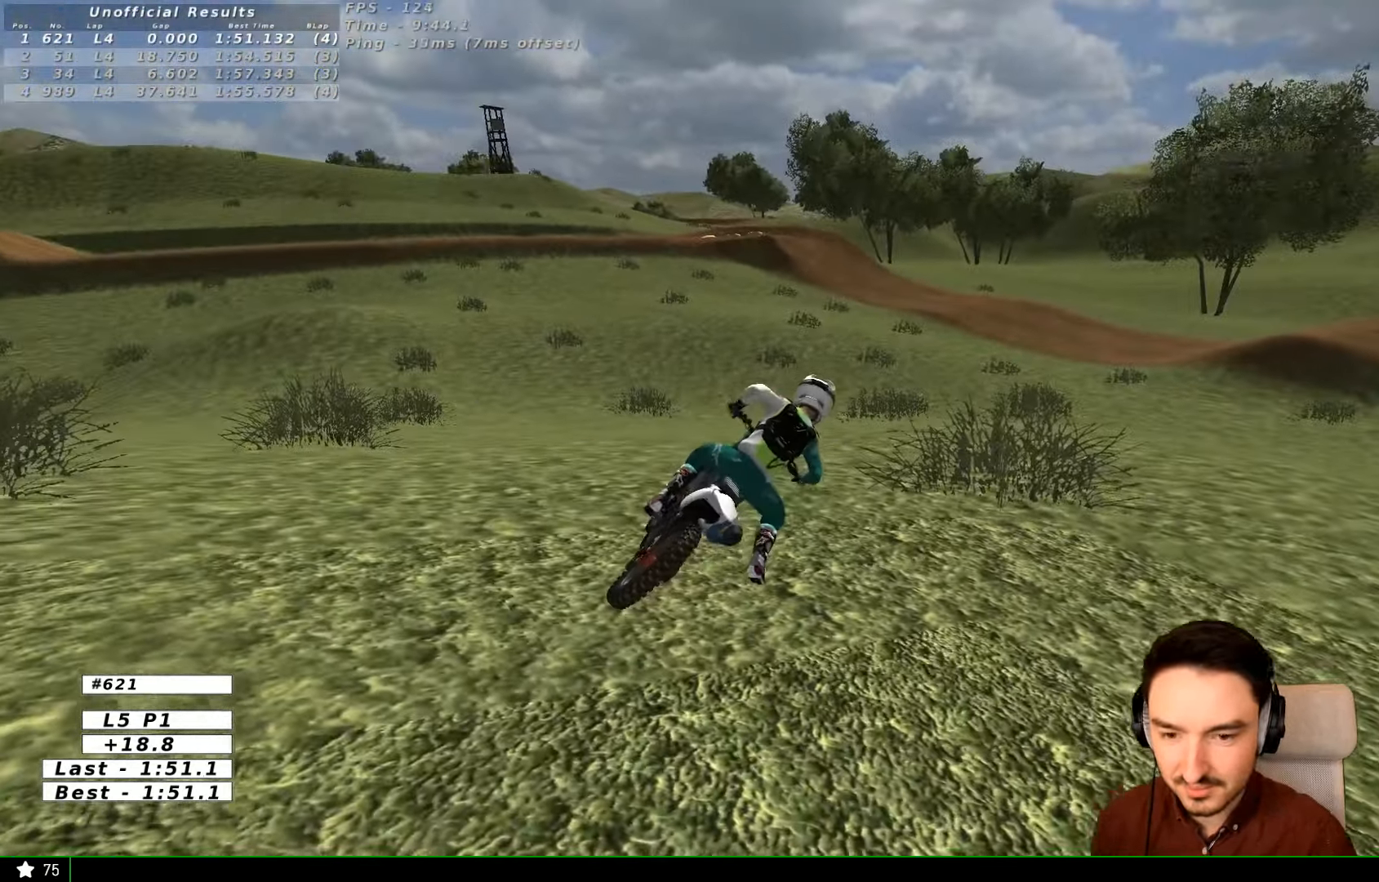
{"dt_ms": 500, "buttons": ["L1", "R2"], "left_stick": "center", "right_stick": "center", "events": [[33, "L1", "up"], [66, "R1", "up"], [333, "L1", "down"]]}
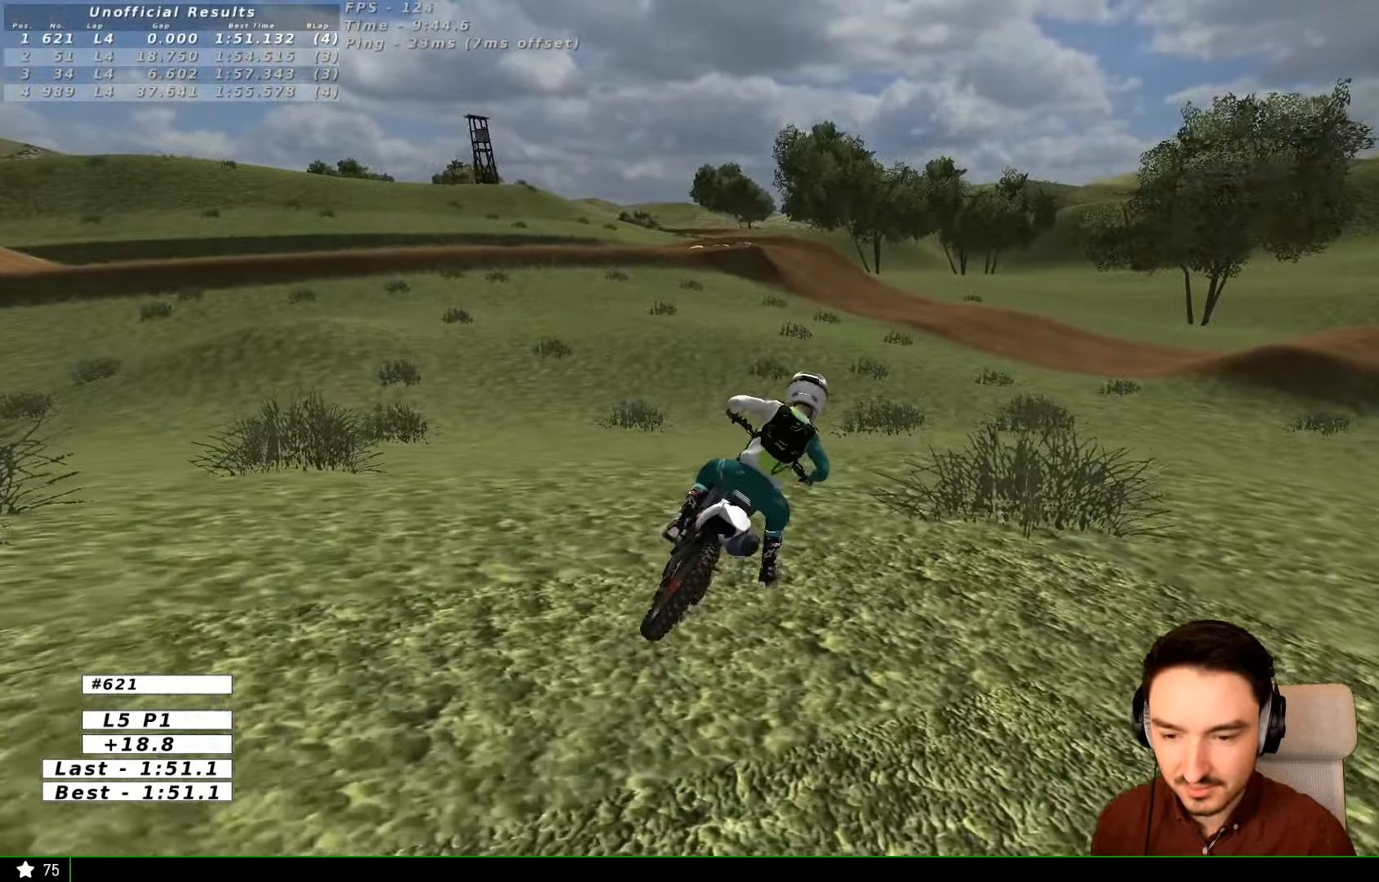
{"dt_ms": 500, "buttons": ["R2"], "left_stick": "center", "right_stick": "center", "events": [[166, "L1", "up"], [233, "L1", "down"], [366, "L1", "up"]]}
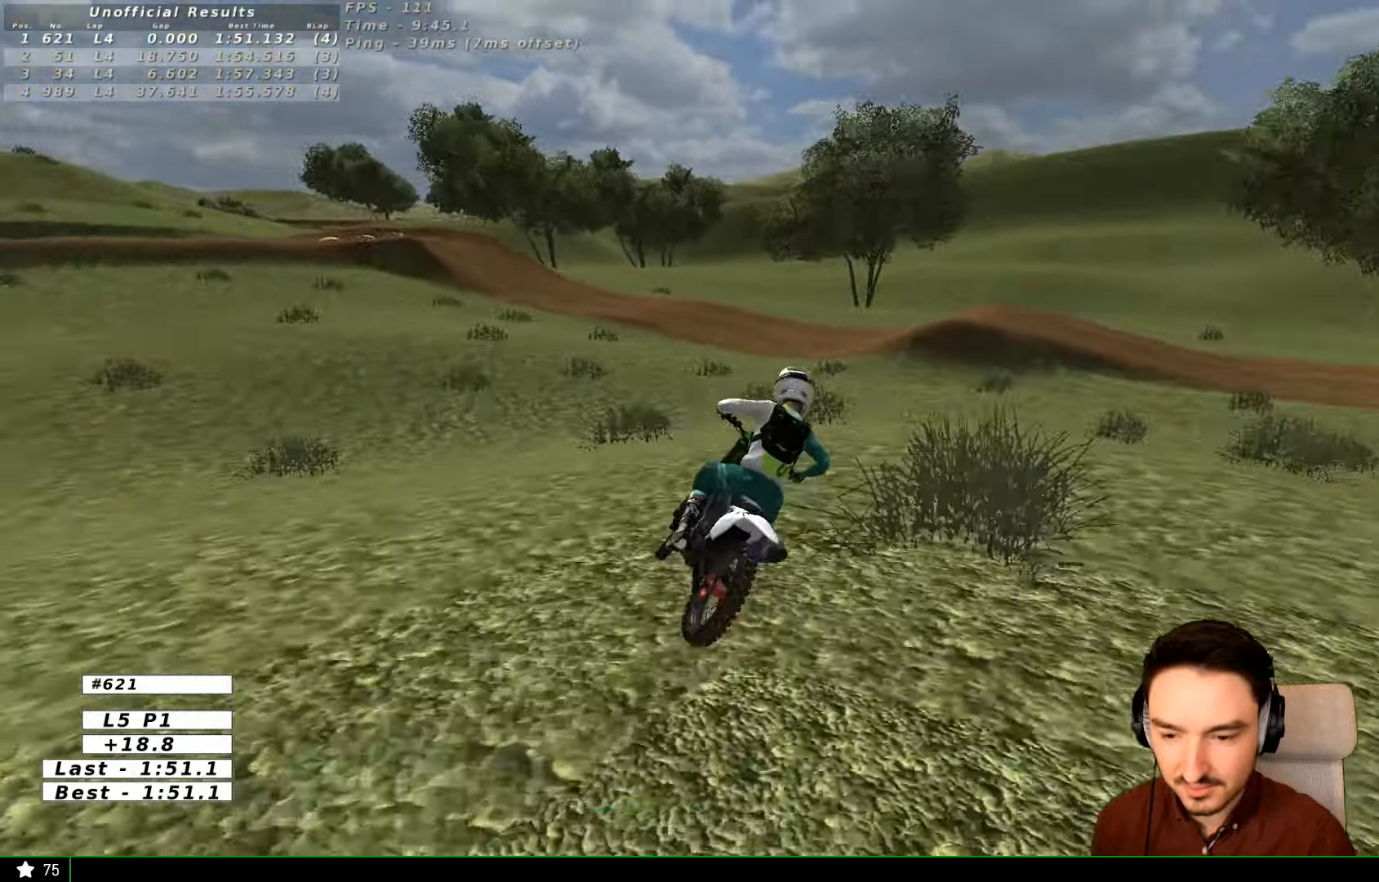
{"dt_ms": 1000, "buttons": ["L1"], "left_stick": "center", "right_stick": "center"}
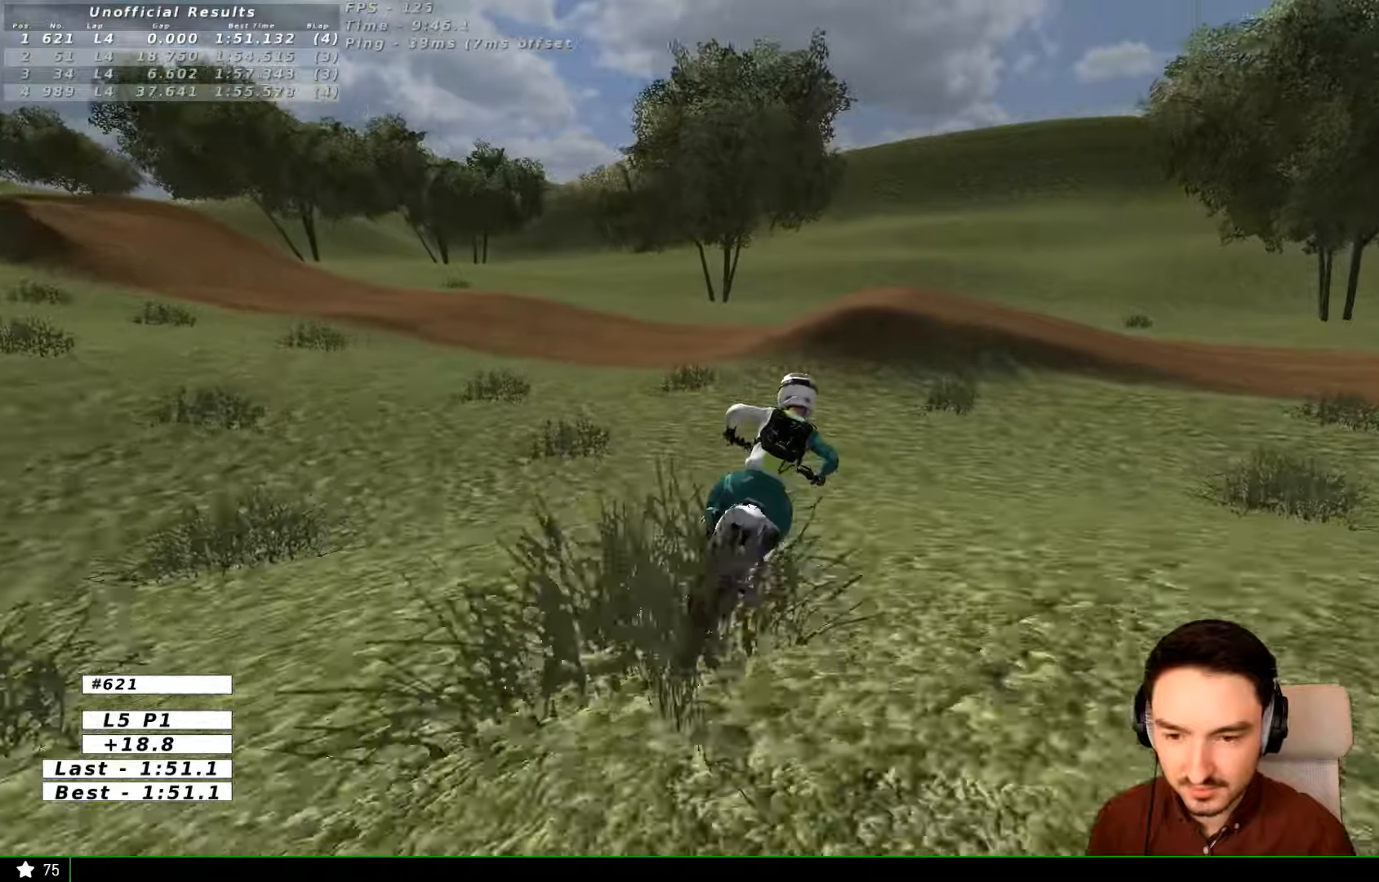
{"dt_ms": 500, "buttons": ["A", "L1"], "left_stick": "center", "right_stick": "center", "events": [[234, "A", "down"]]}
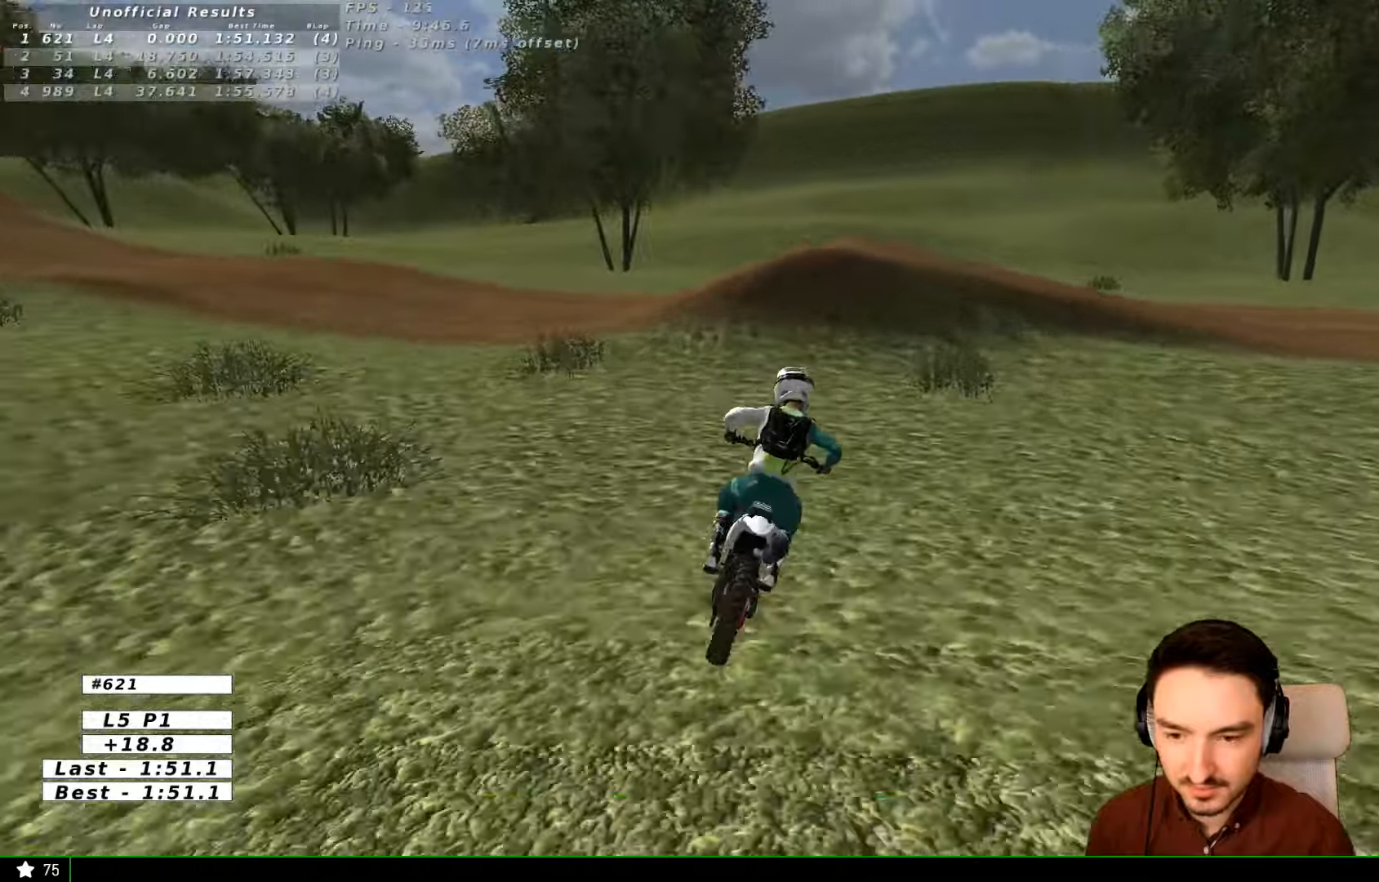
{"dt_ms": 500, "buttons": [], "left_stick": "center", "right_stick": "center", "events": [[34, "L1", "up"], [67, "A", "up"], [234, "A", "down"], [300, "left_stick", "left"], [334, "A", "up"], [500, "left_stick", "center"]]}
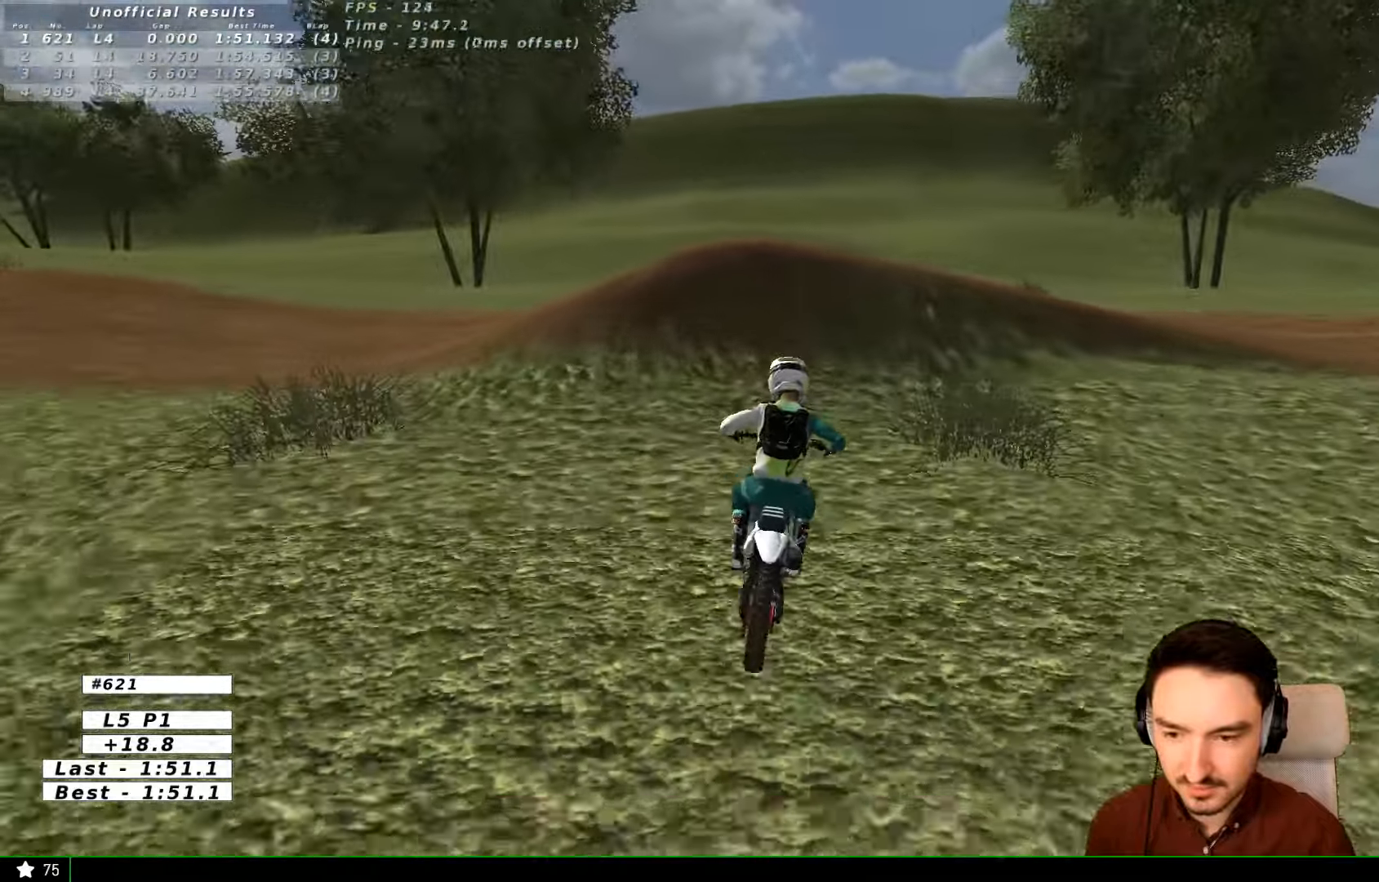
{"dt_ms": 500, "buttons": ["R2"], "left_stick": "up", "right_stick": "center", "events": [[434, "left_stick", "up"], [500, "R2", "down"]]}
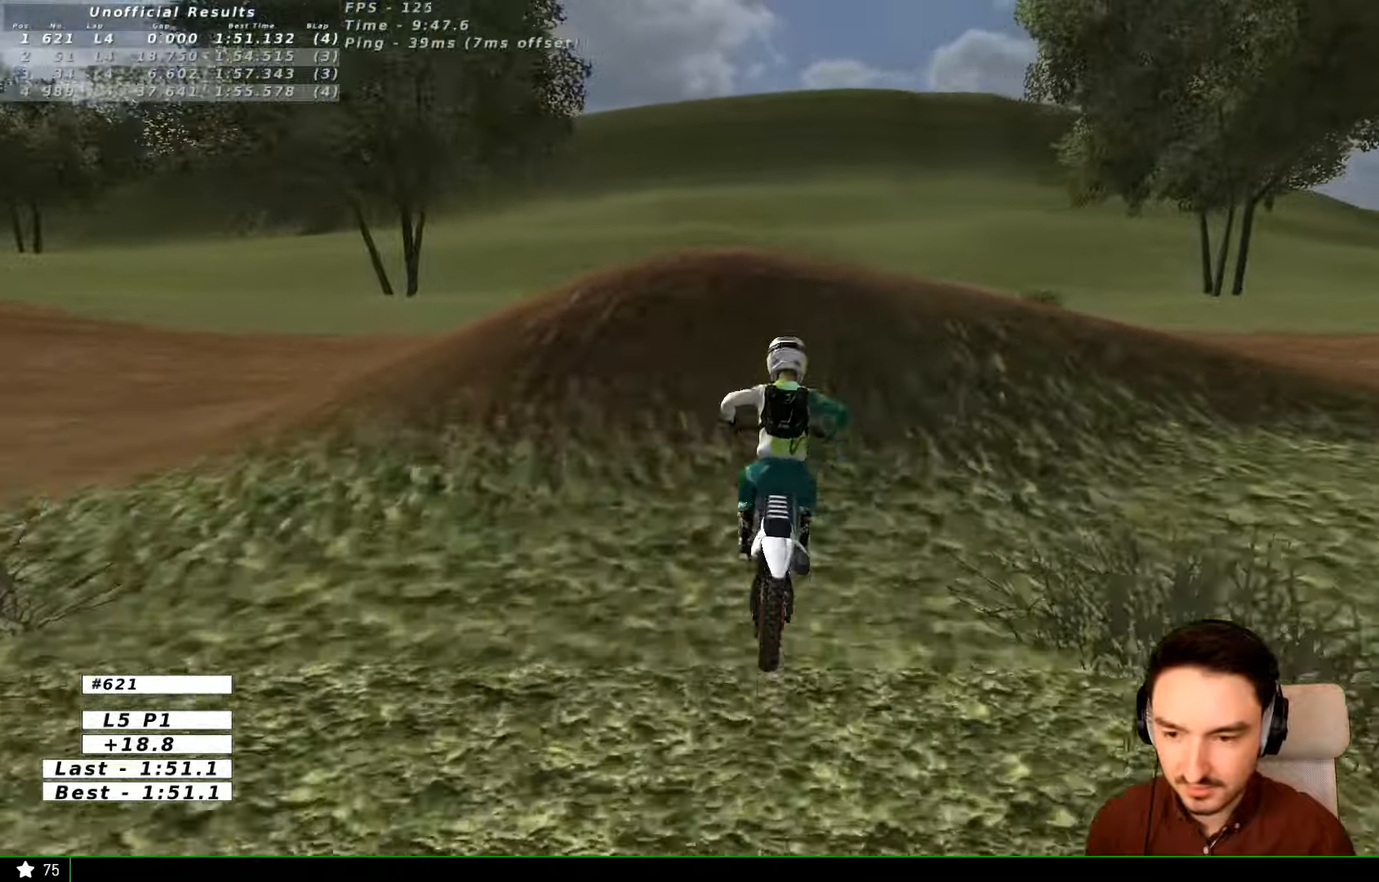
{"dt_ms": 500, "buttons": ["R2"], "left_stick": "down", "right_stick": "center", "events": [[134, "left_stick", "down"]]}
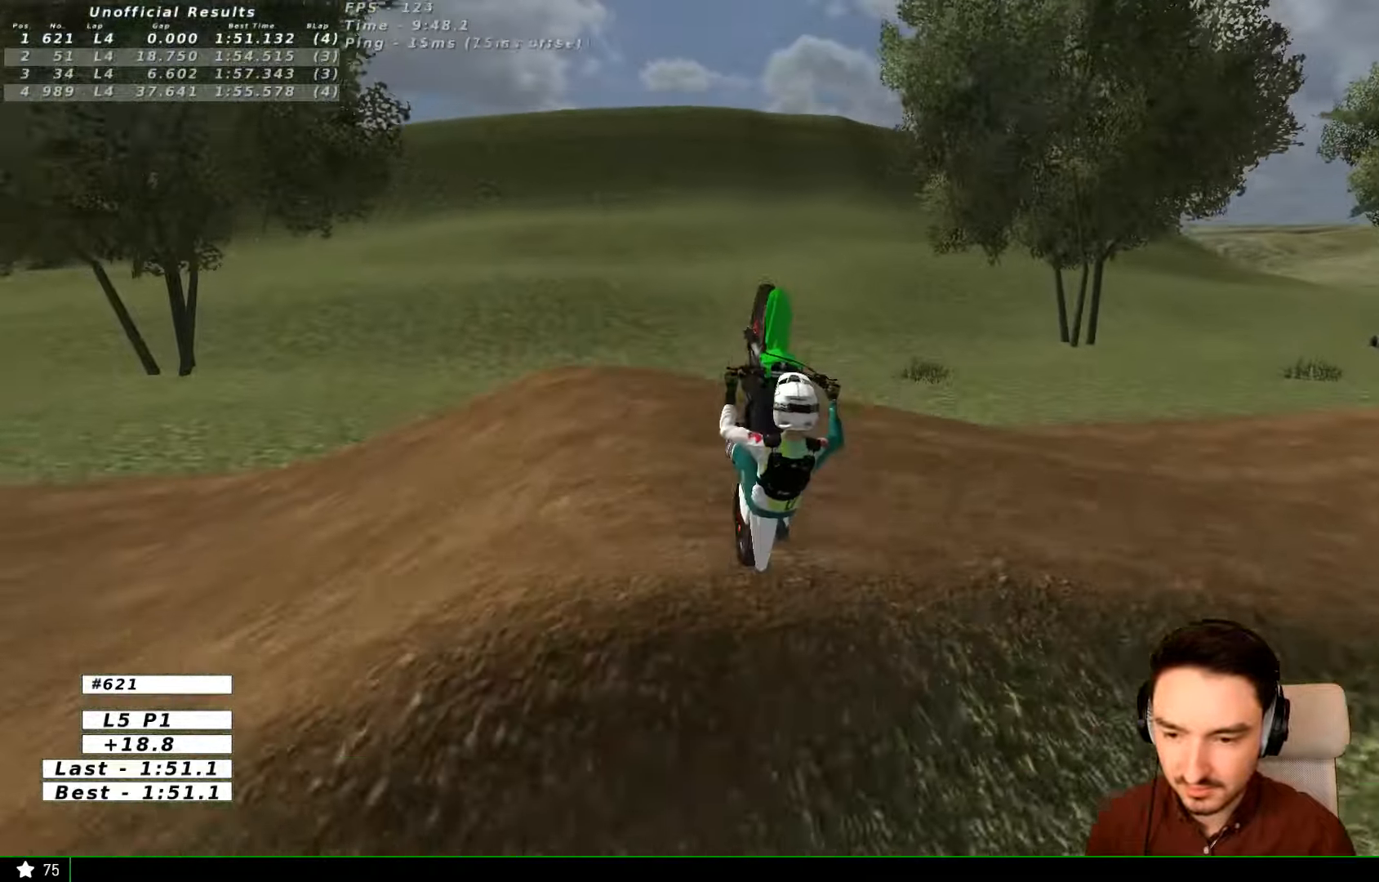
{"dt_ms": 500, "buttons": ["A", "L2"], "left_stick": "up", "right_stick": "center", "events": [[234, "R2", "up"], [334, "A", "down"], [334, "left_stick", "up"], [400, "L2", "down"]]}